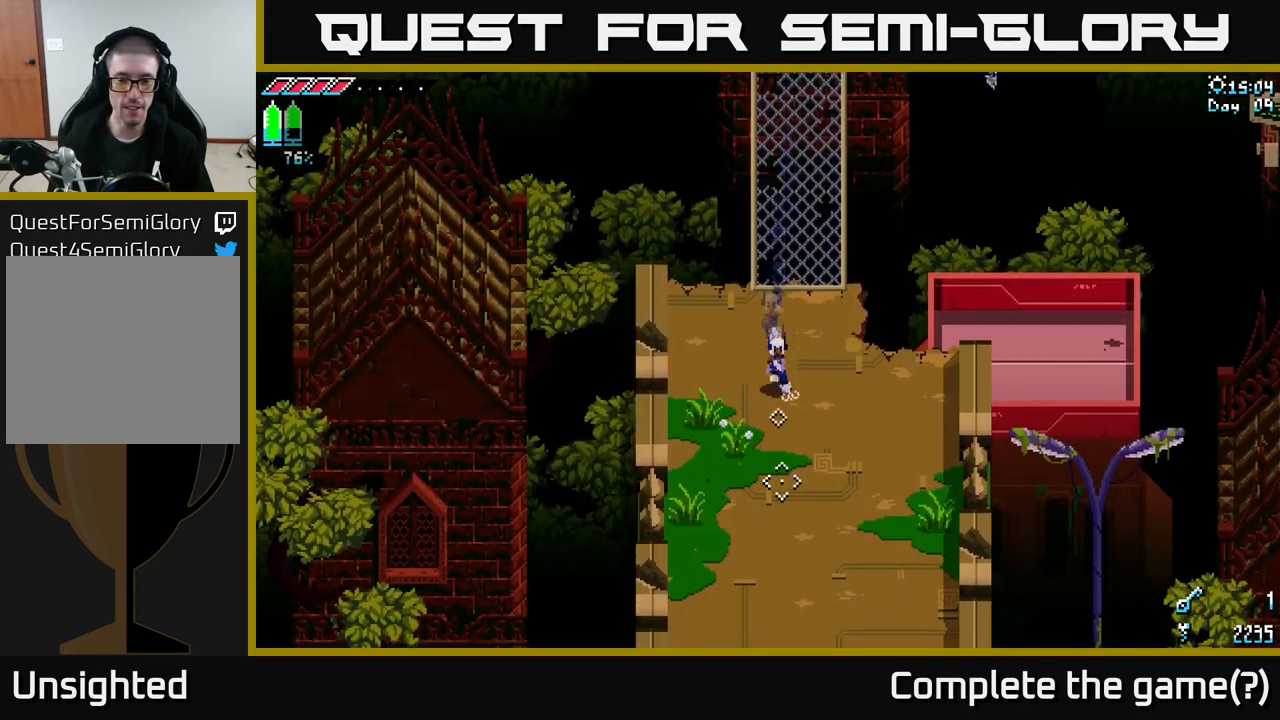
Gameplay with a controller (Xbox layout); each line is a JSON object with the inputs held at the frame after it. "events" lists button and stick changes between this image and that frame as [ms after this image, input, new state], when the widget could be followed in between.
{"buttons": ["X"], "left_stick": "down", "right_stick": "center", "events": []}
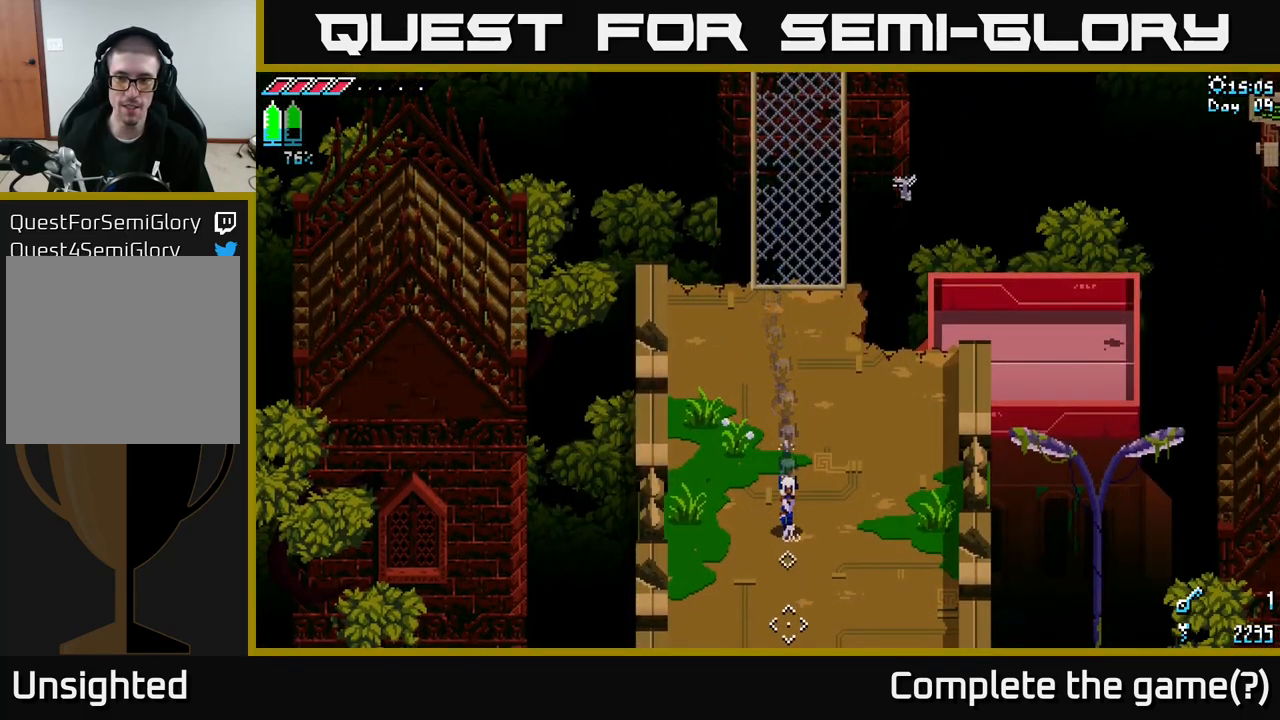
{"buttons": [], "left_stick": "center", "right_stick": "center", "events": [[167, "X", "up"], [200, "left_stick", "center"], [250, "SELECT", "down"], [383, "SELECT", "up"]]}
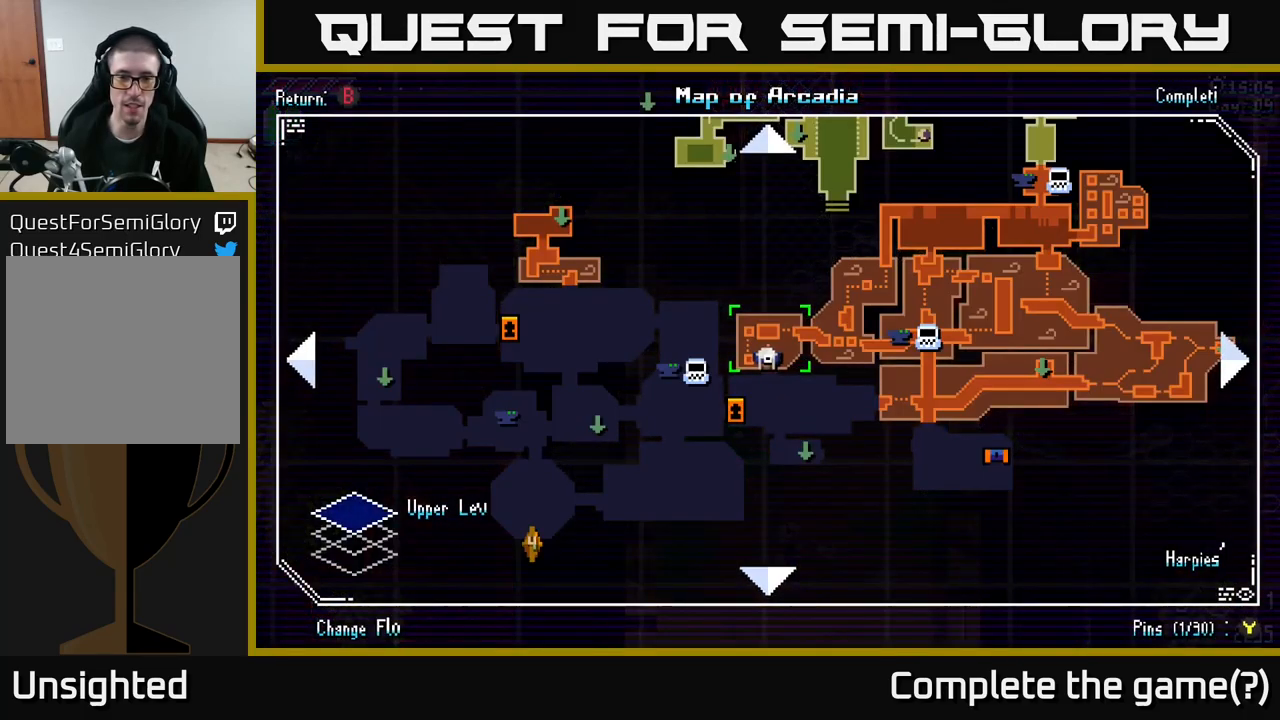
{"buttons": [], "left_stick": "center", "right_stick": "center", "events": []}
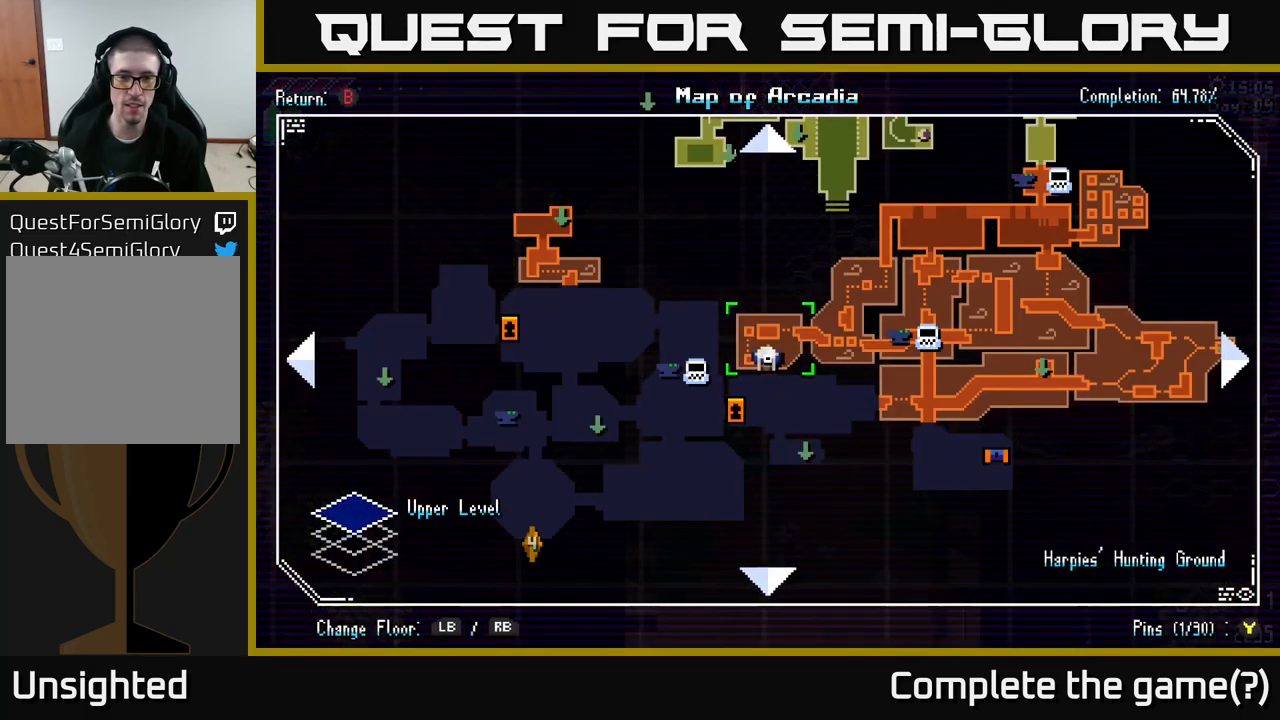
{"buttons": [], "left_stick": "center", "right_stick": "center", "events": []}
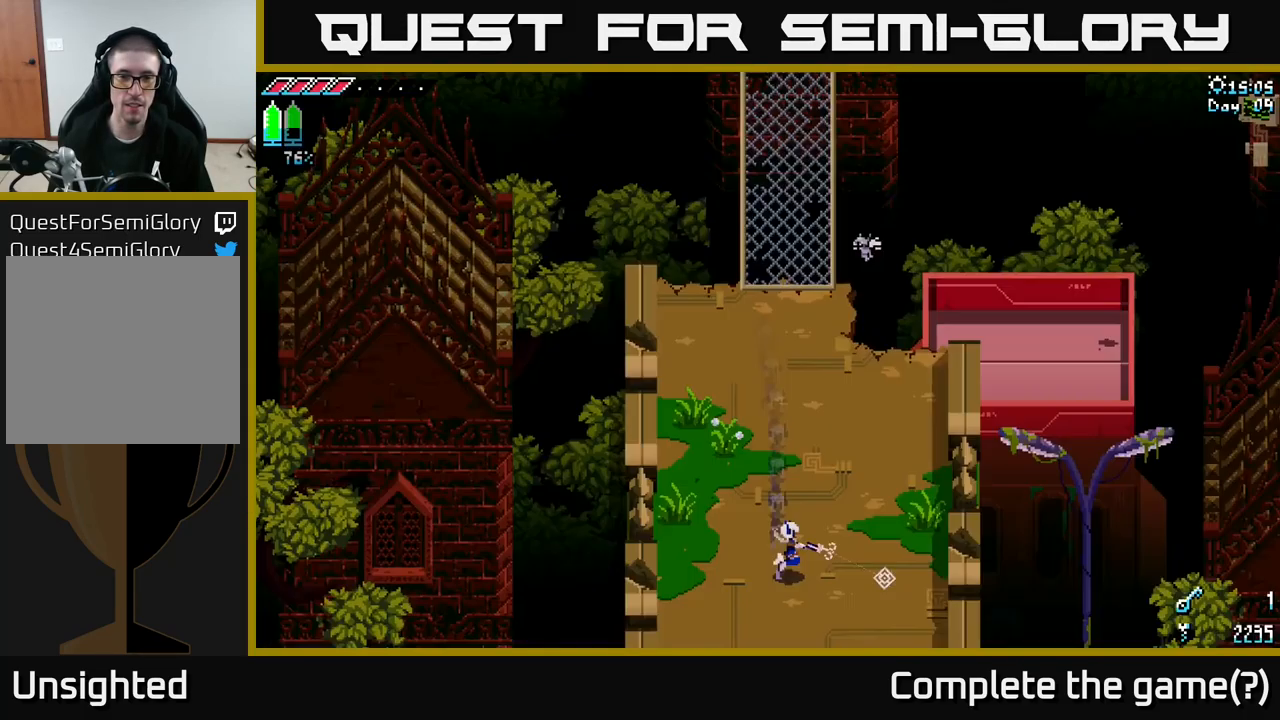
{"buttons": ["X"], "left_stick": "down", "right_stick": "center", "events": [[50, "SELECT", "down"], [100, "SELECT", "up"], [267, "left_stick", "down"], [350, "X", "down"]]}
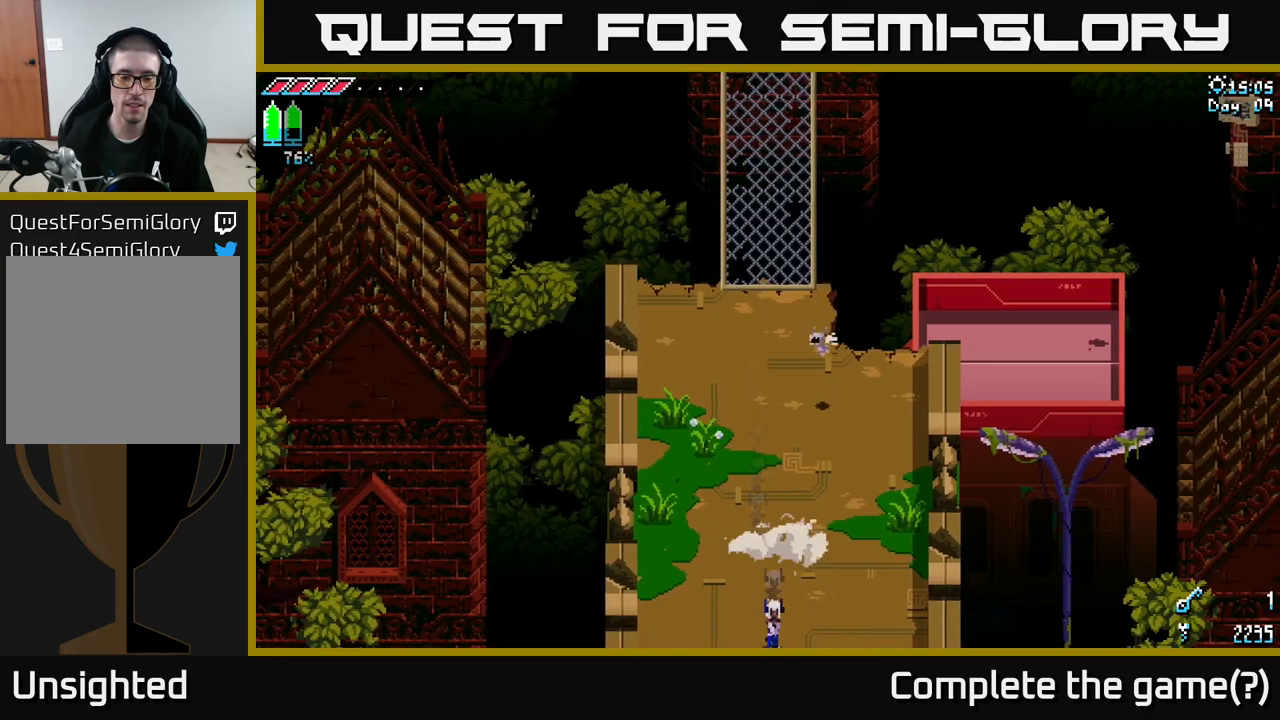
{"buttons": [], "left_stick": "center", "right_stick": "center", "events": [[284, "X", "up"], [350, "left_stick", "center"]]}
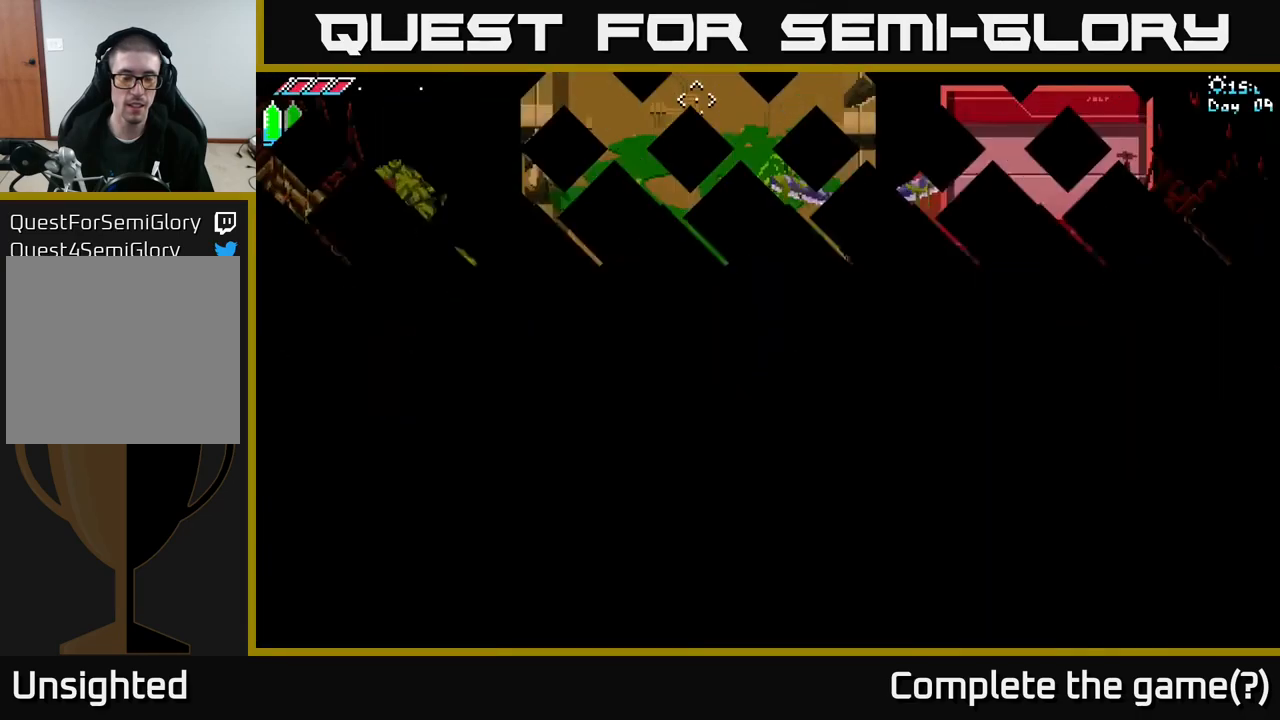
{"buttons": [], "left_stick": "down", "right_stick": "center", "events": [[450, "left_stick", "down"]]}
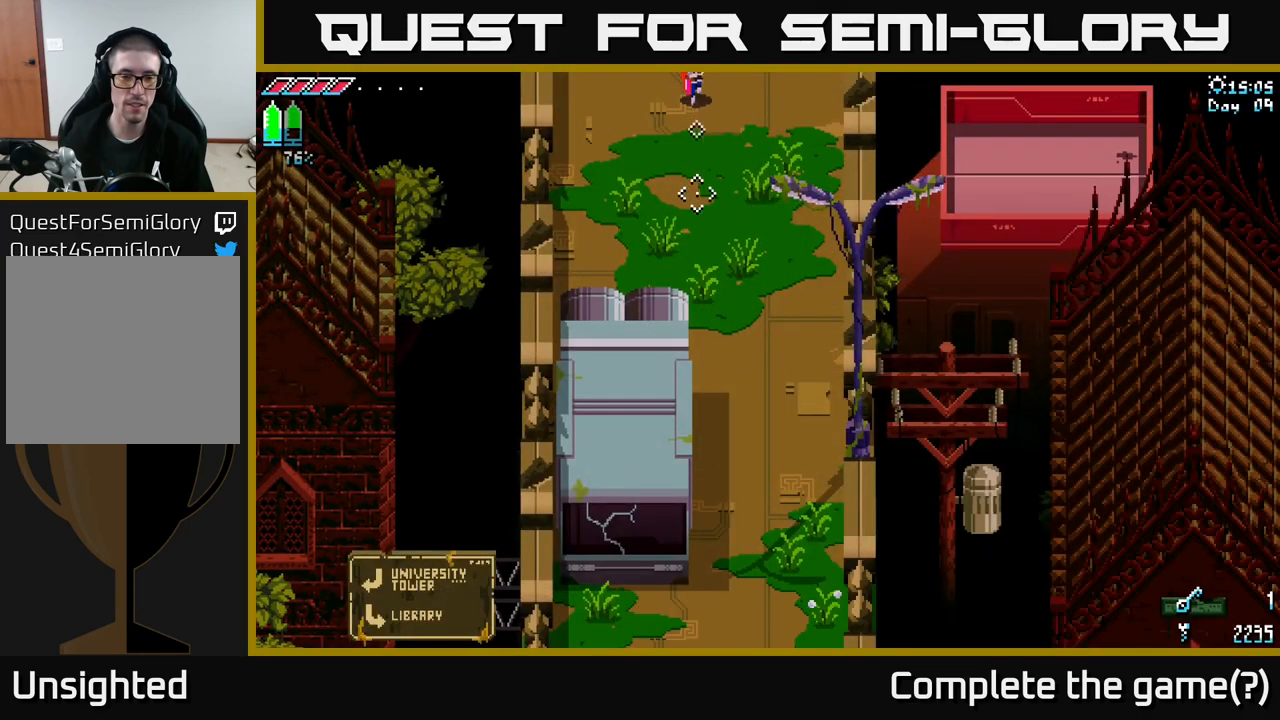
{"buttons": ["X"], "left_stick": "down-right", "right_stick": "center", "events": [[150, "X", "down"], [217, "left_stick", "down-right"]]}
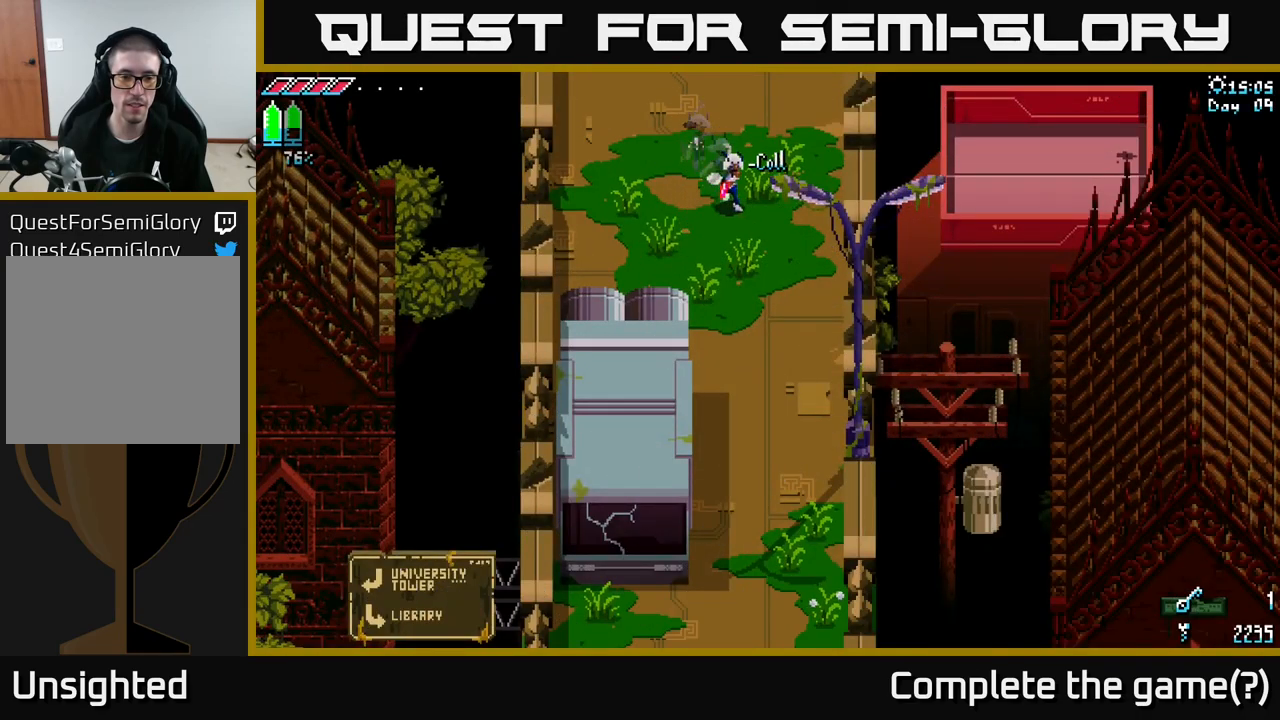
{"buttons": ["X"], "left_stick": "down", "right_stick": "center", "events": [[84, "left_stick", "down"]]}
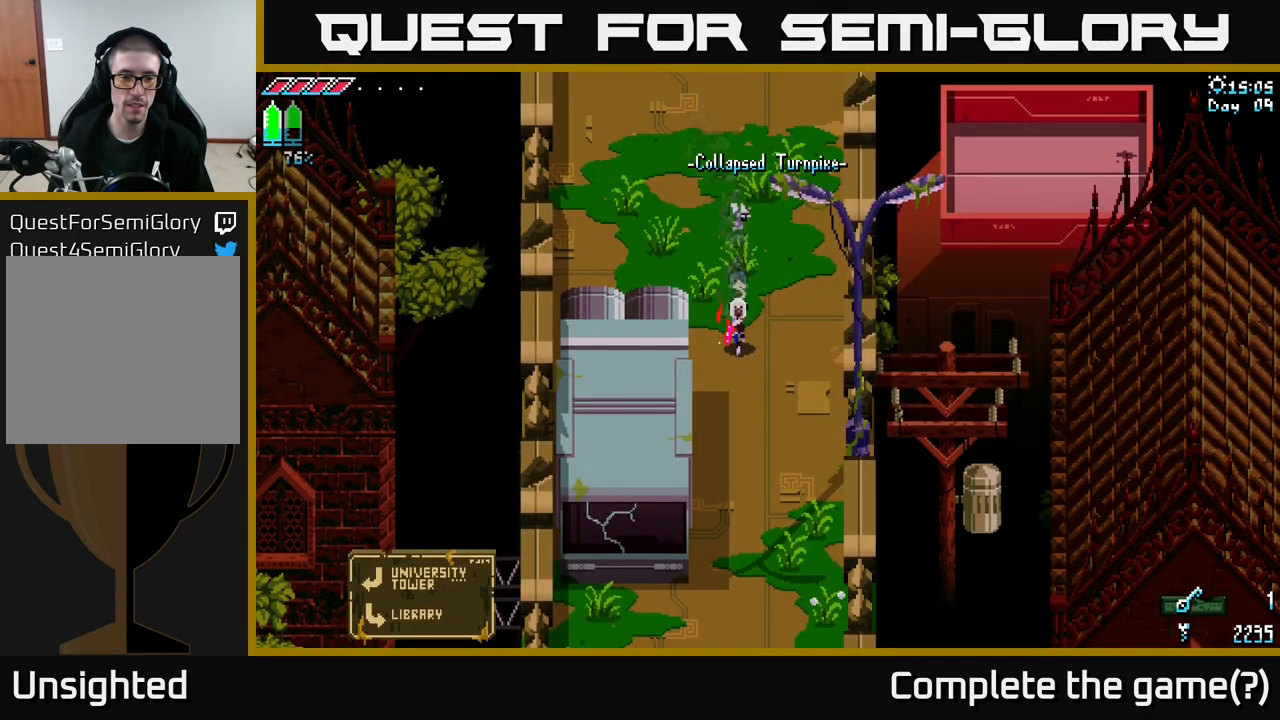
{"buttons": ["X"], "left_stick": "down", "right_stick": "center", "events": []}
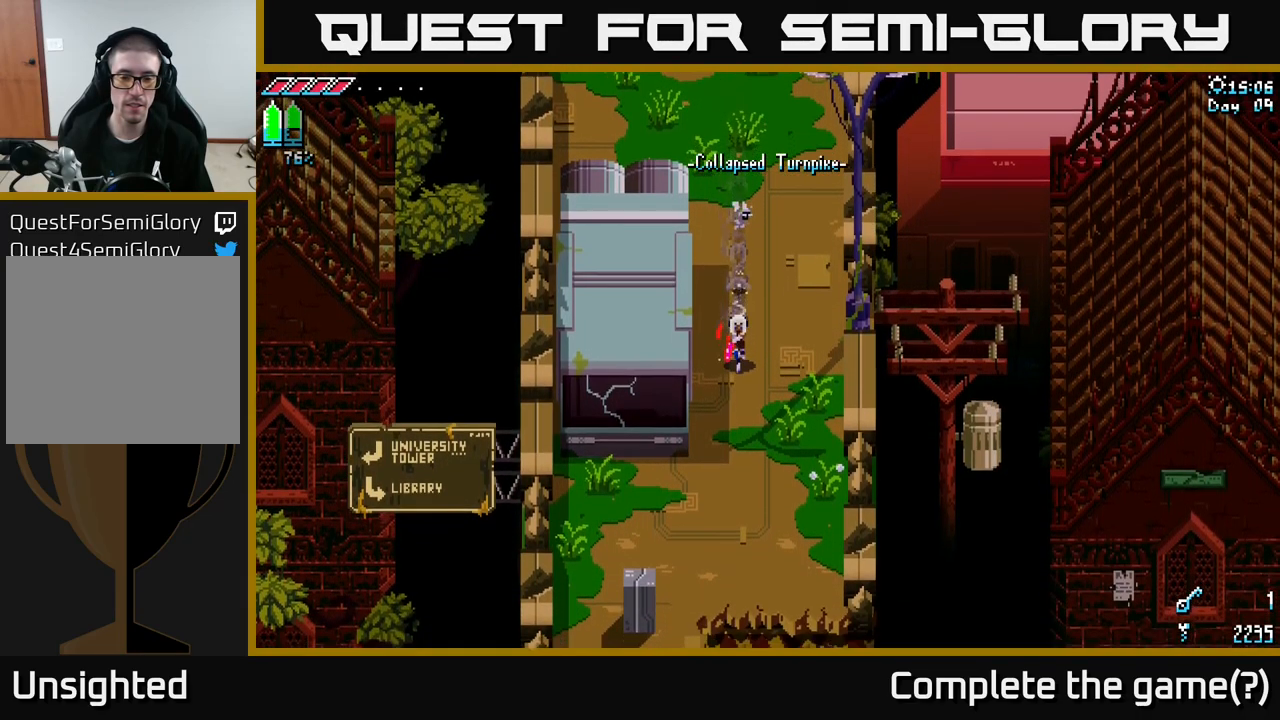
{"buttons": ["X"], "left_stick": "down", "right_stick": "center", "events": []}
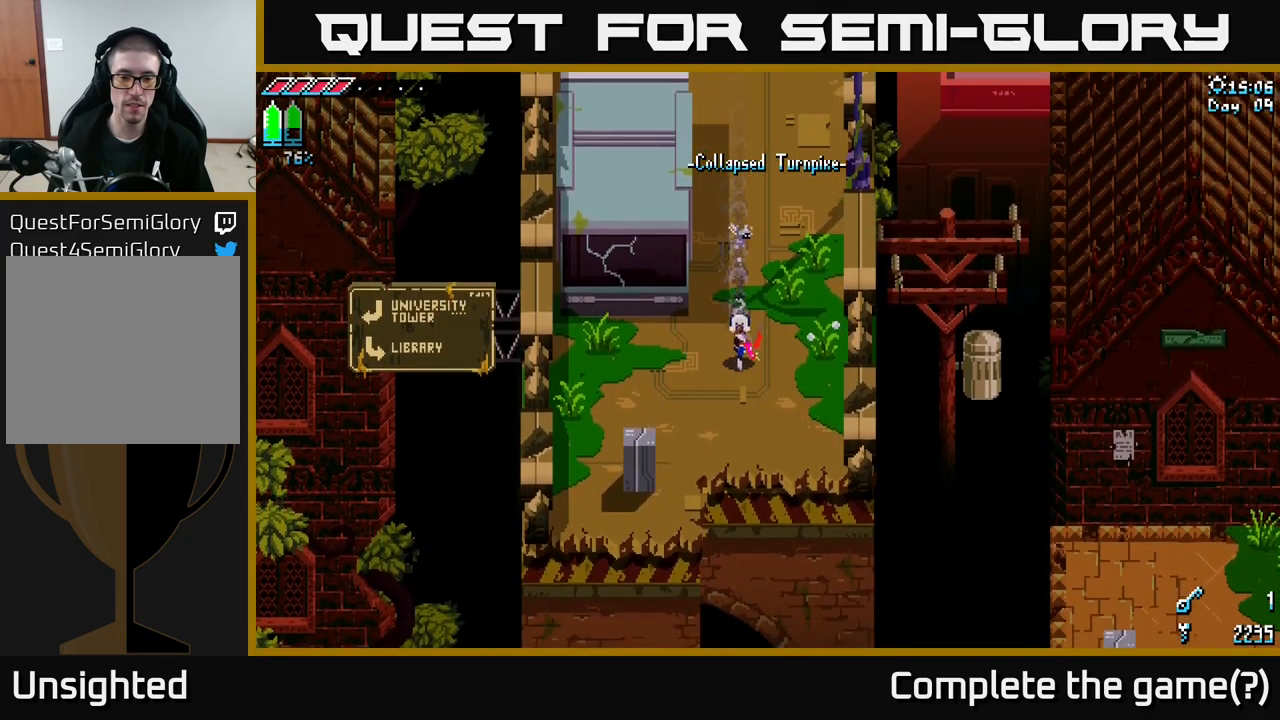
{"buttons": [], "left_stick": "down-left", "right_stick": "down", "events": [[84, "left_stick", "down-left"], [184, "X", "up"], [367, "left_stick", "center"], [467, "right_stick", "down"], [484, "left_stick", "down-left"]]}
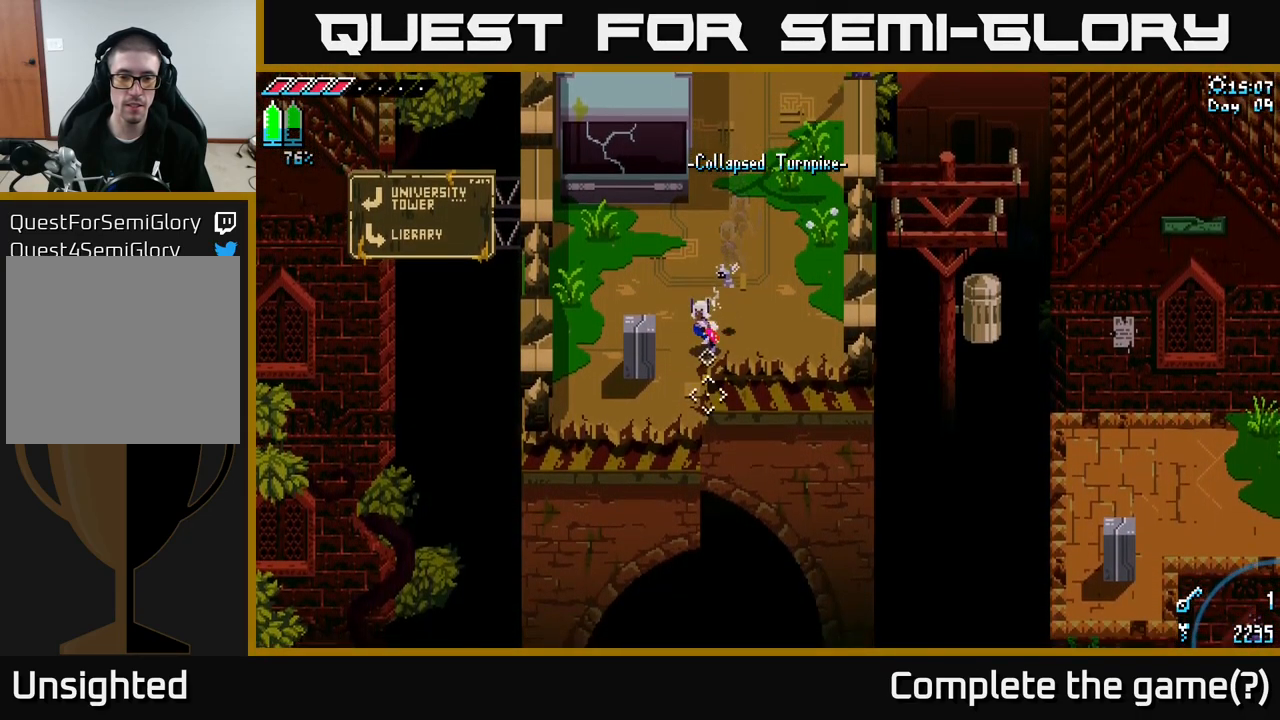
{"buttons": [], "left_stick": "up-right", "right_stick": "down-right", "events": [[84, "right_stick", "down-right"], [167, "left_stick", "center"], [417, "left_stick", "up-right"]]}
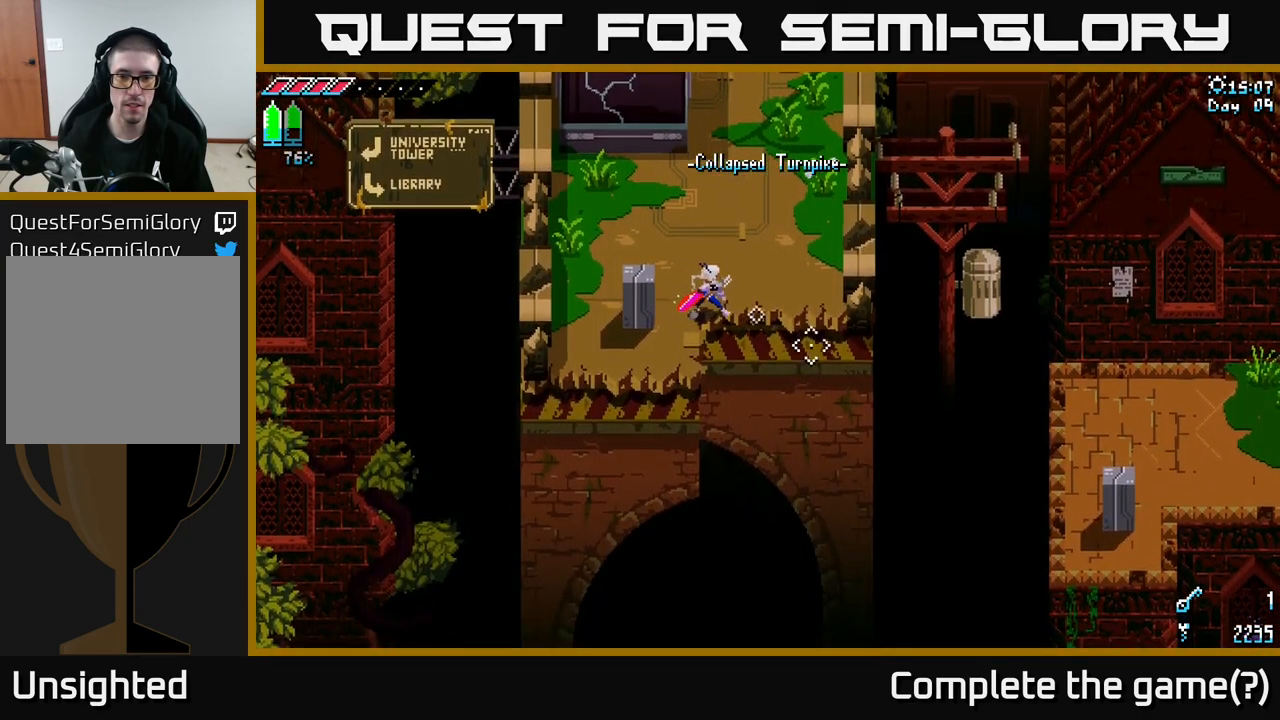
{"buttons": [], "left_stick": "center", "right_stick": "down-right", "events": [[50, "left_stick", "right"], [84, "L2", "down"], [217, "L2", "up"], [250, "left_stick", "center"]]}
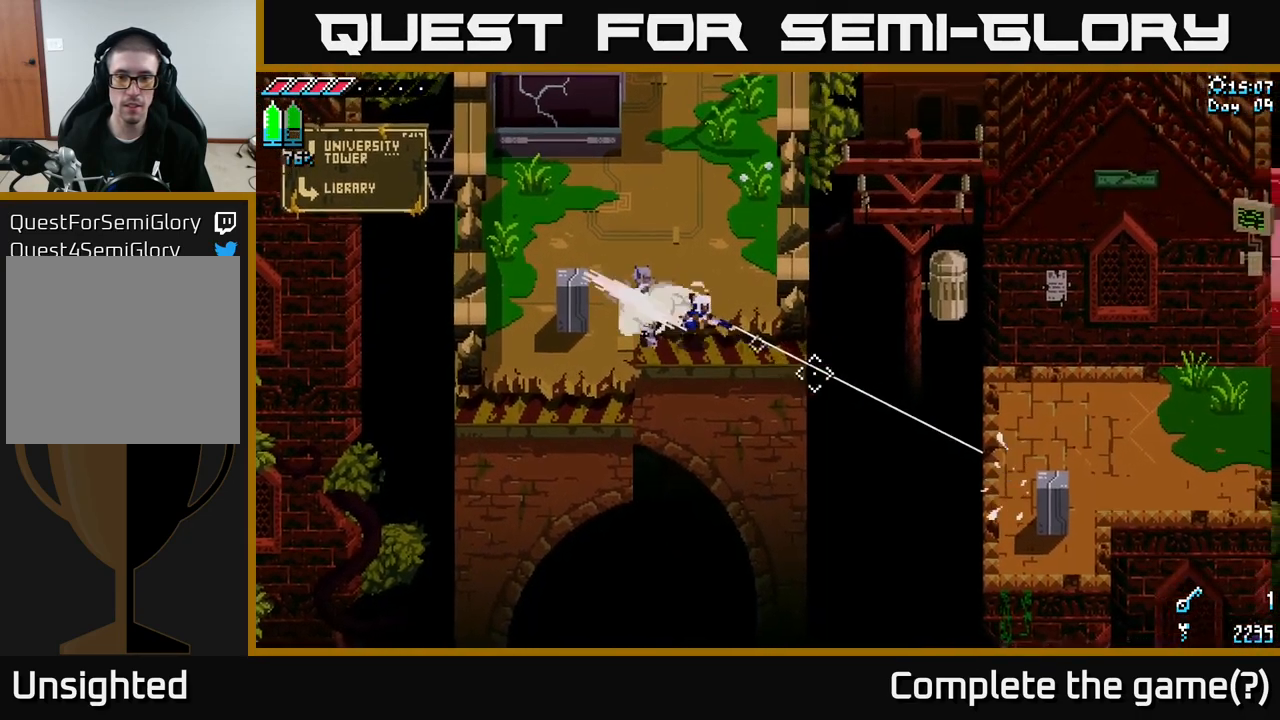
{"buttons": [], "left_stick": "right", "right_stick": "center", "events": [[150, "right_stick", "center"], [300, "left_stick", "right"]]}
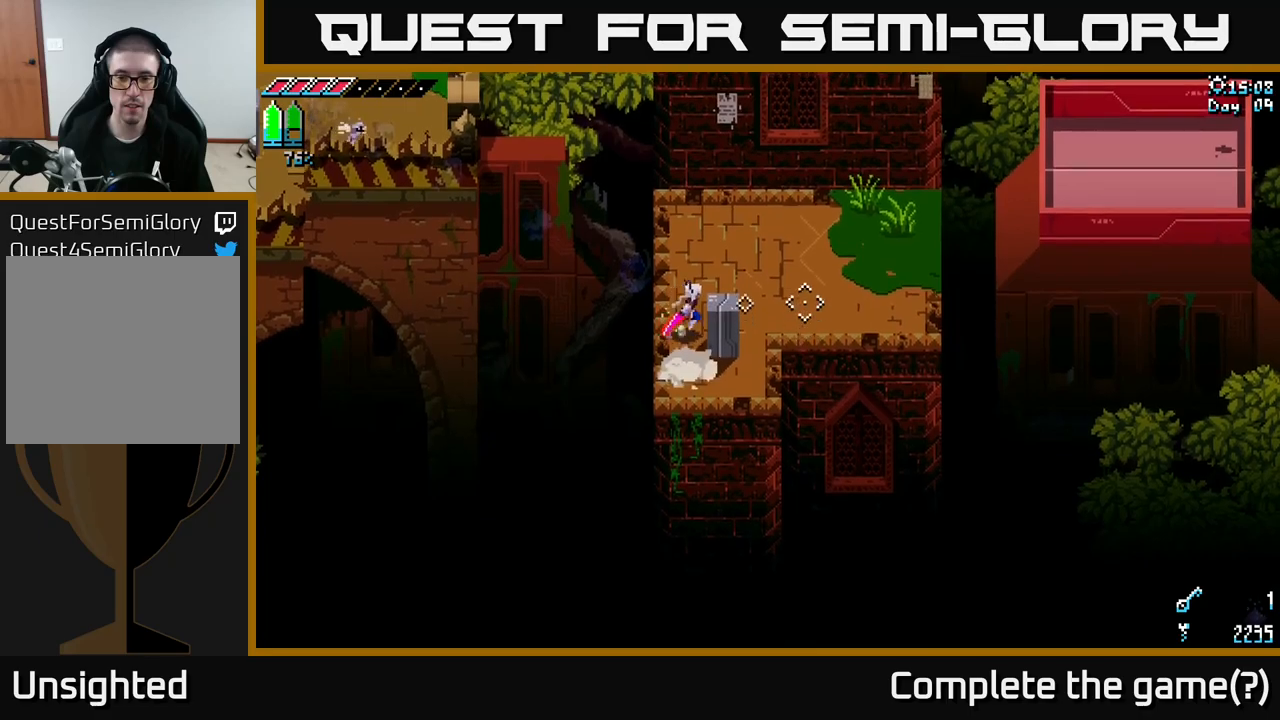
{"buttons": ["X"], "left_stick": "right", "right_stick": "center", "events": [[16, "left_stick", "up-right"], [33, "X", "down"], [250, "left_stick", "right"]]}
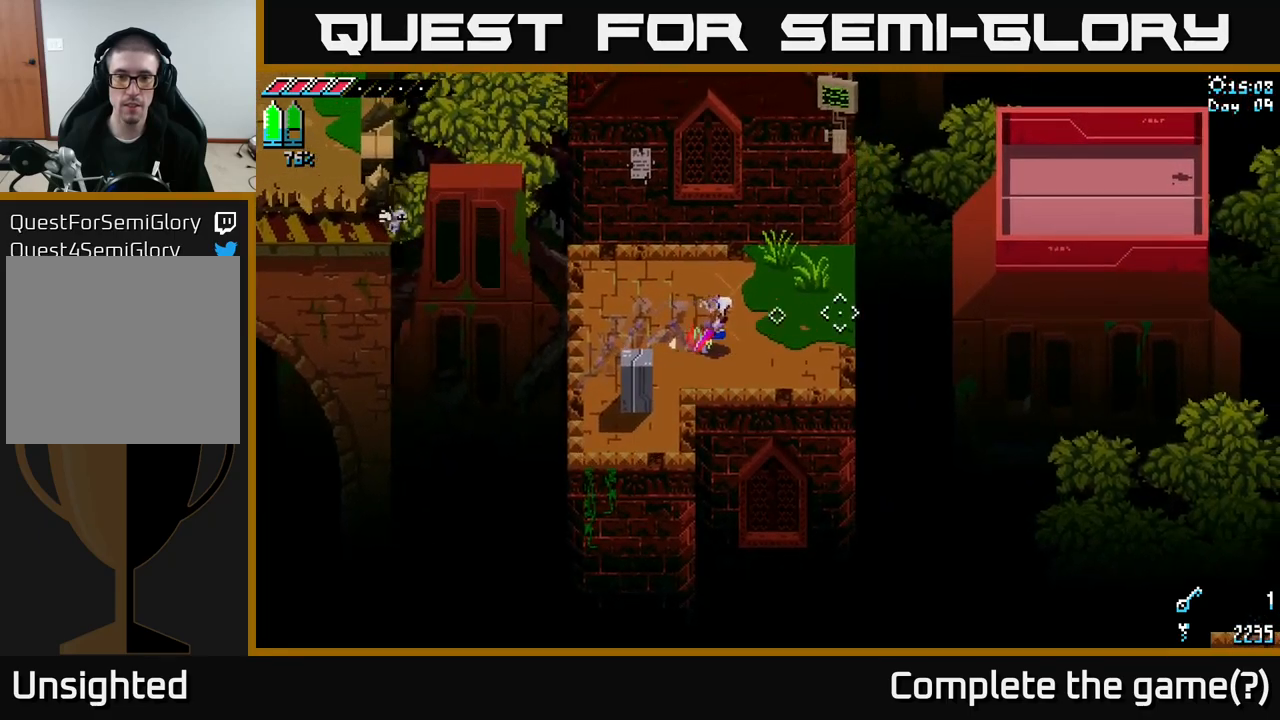
{"buttons": [], "left_stick": "center", "right_stick": "down-right", "events": [[166, "X", "up"], [383, "right_stick", "down-right"], [400, "left_stick", "center"]]}
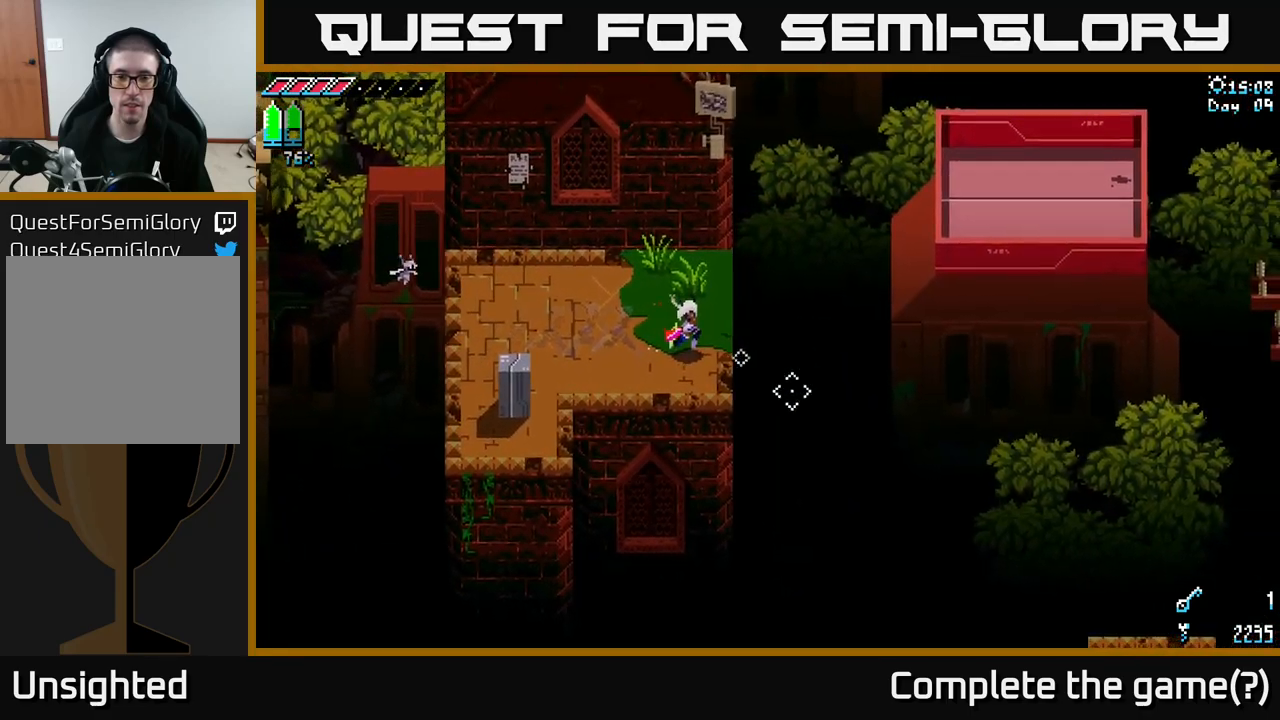
{"buttons": [], "left_stick": "center", "right_stick": "down-right", "events": []}
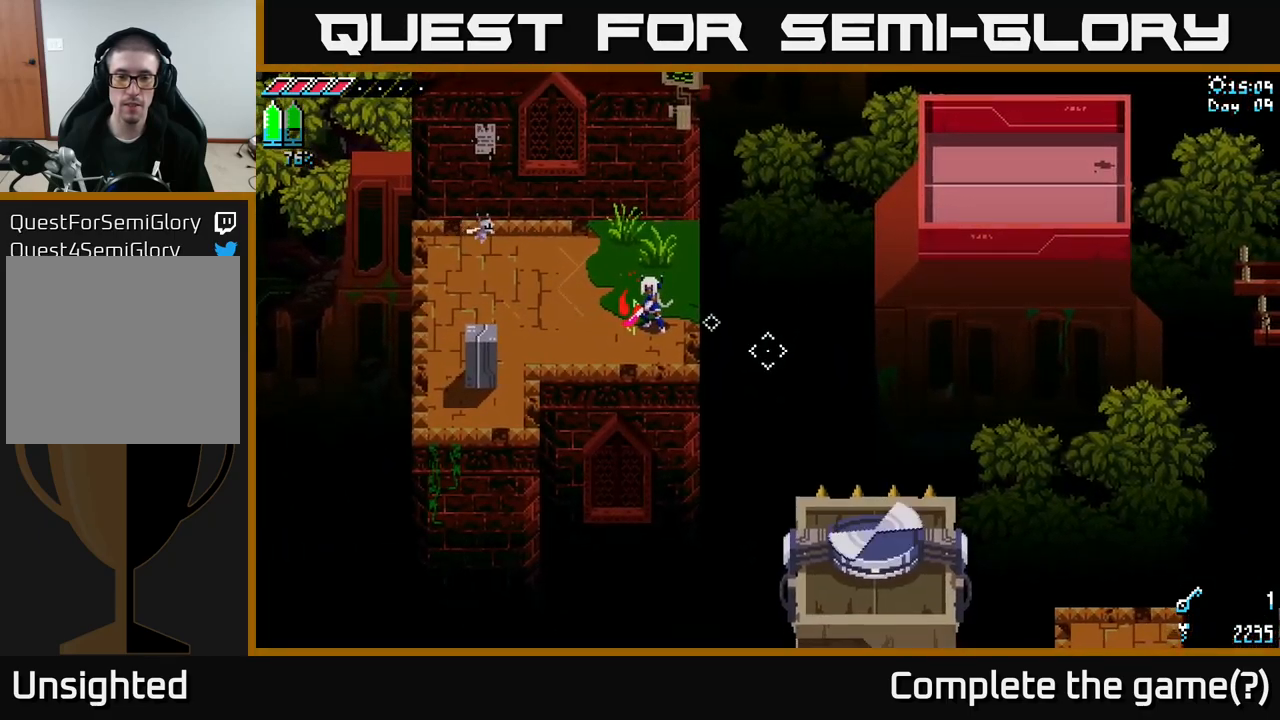
{"buttons": [], "left_stick": "center", "right_stick": "down-right", "events": [[200, "L2", "down"], [316, "L2", "up"]]}
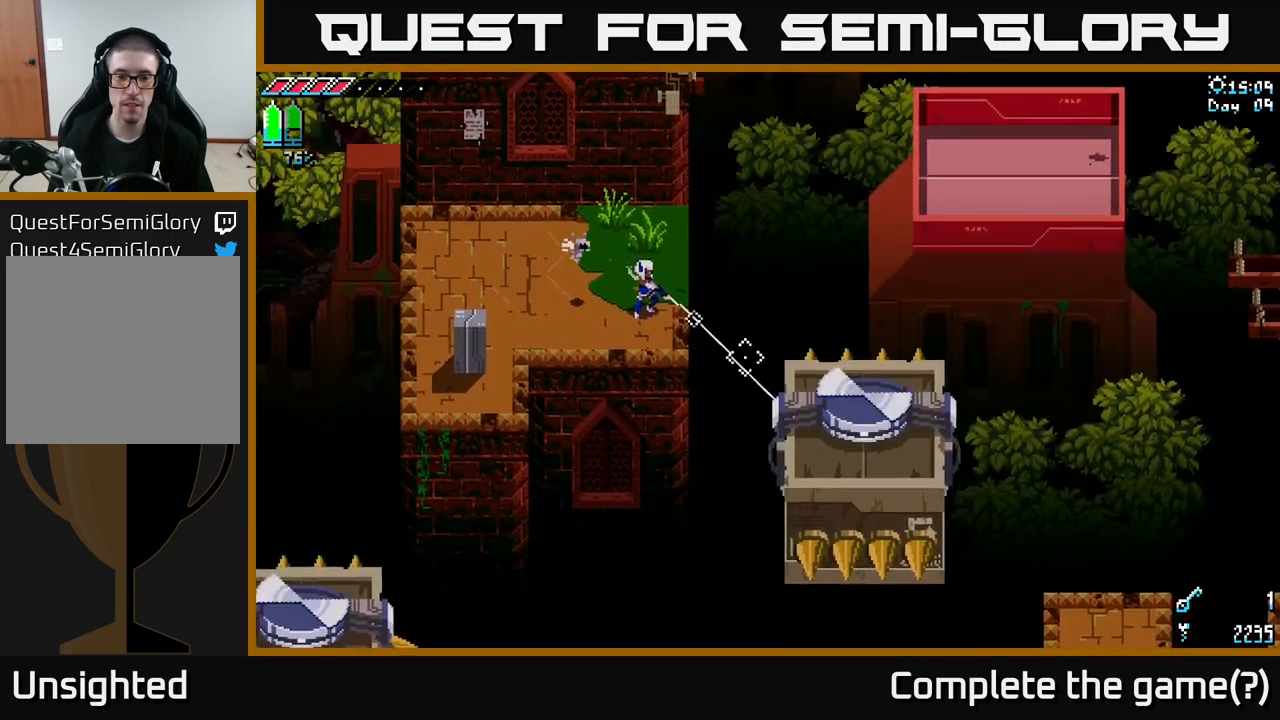
{"buttons": [], "left_stick": "center", "right_stick": "right", "events": [[466, "right_stick", "right"]]}
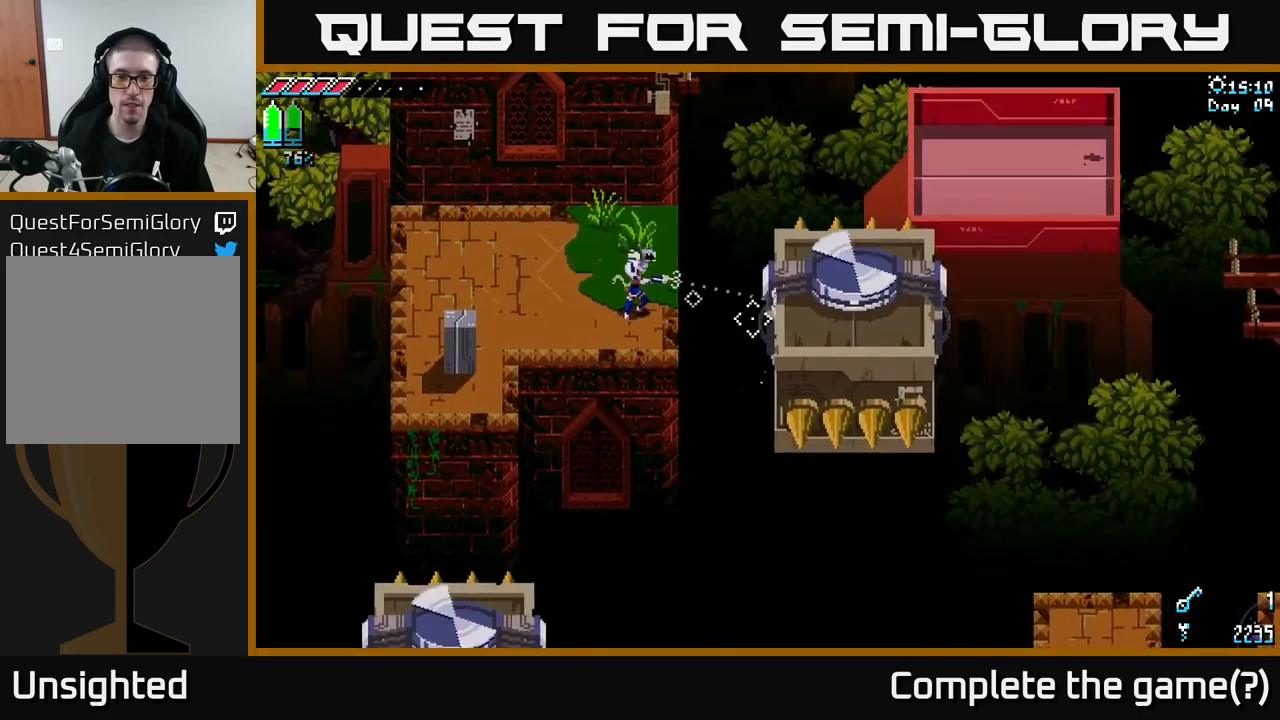
{"buttons": [], "left_stick": "center", "right_stick": "right", "events": [[133, "L2", "down"], [266, "L2", "up"]]}
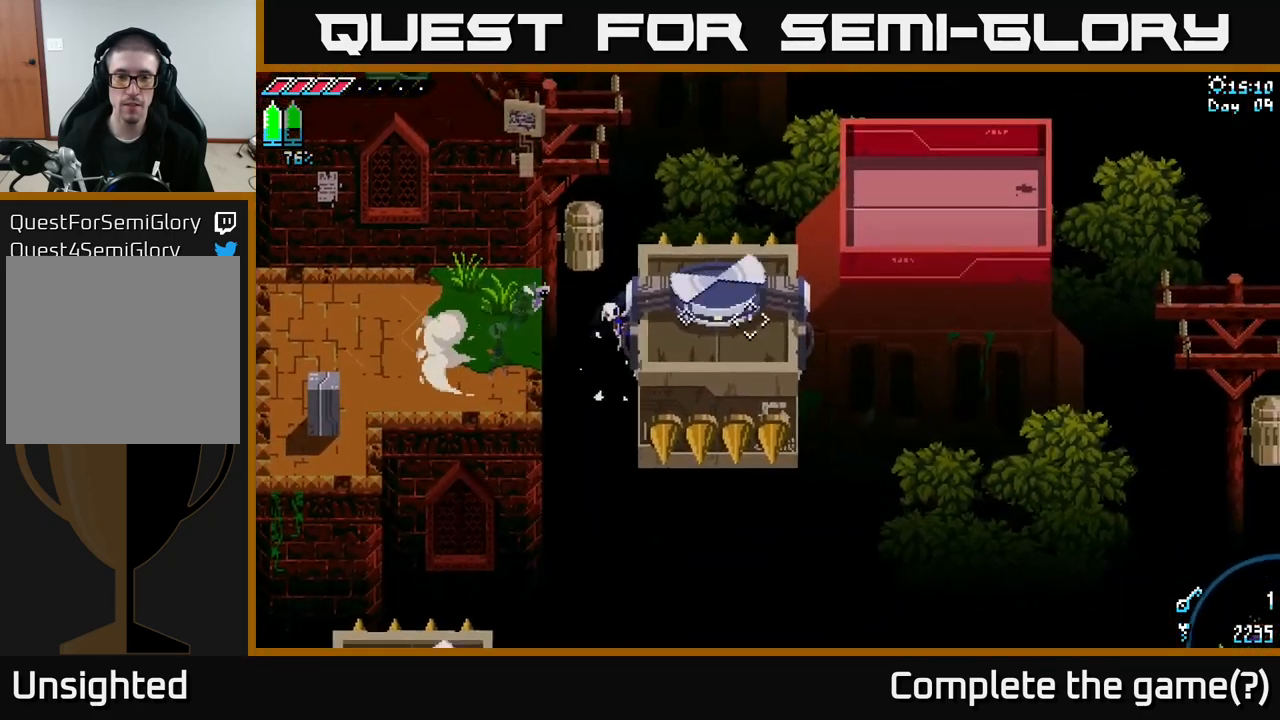
{"buttons": [], "left_stick": "center", "right_stick": "down-right", "events": [[66, "right_stick", "down-right"]]}
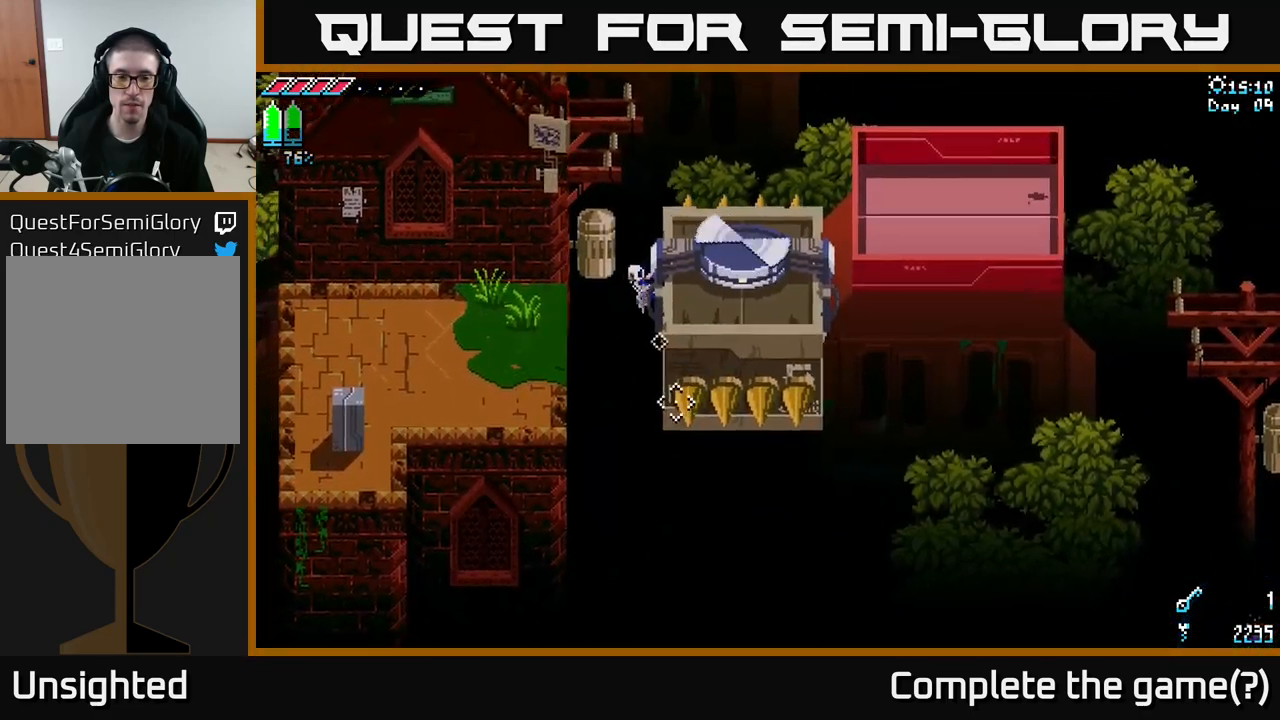
{"buttons": [], "left_stick": "center", "right_stick": "center", "events": [[183, "right_stick", "center"]]}
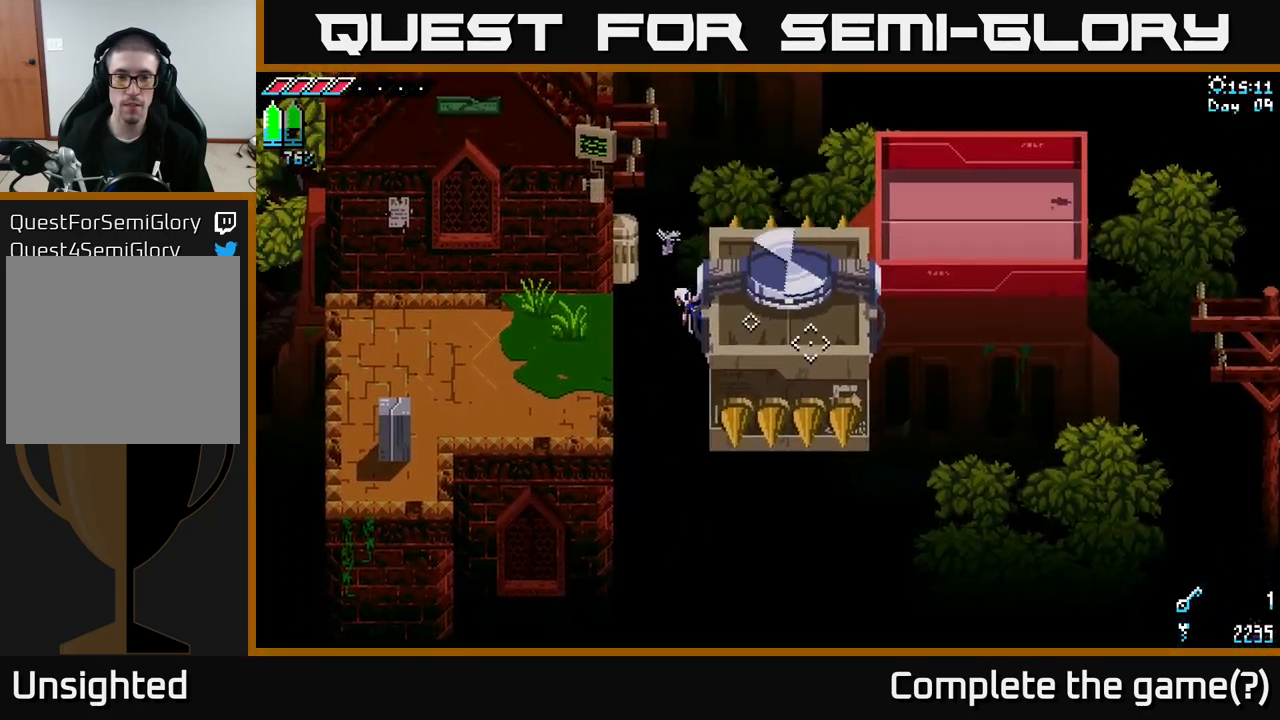
{"buttons": [], "left_stick": "center", "right_stick": "down-right", "events": [[483, "right_stick", "down-right"]]}
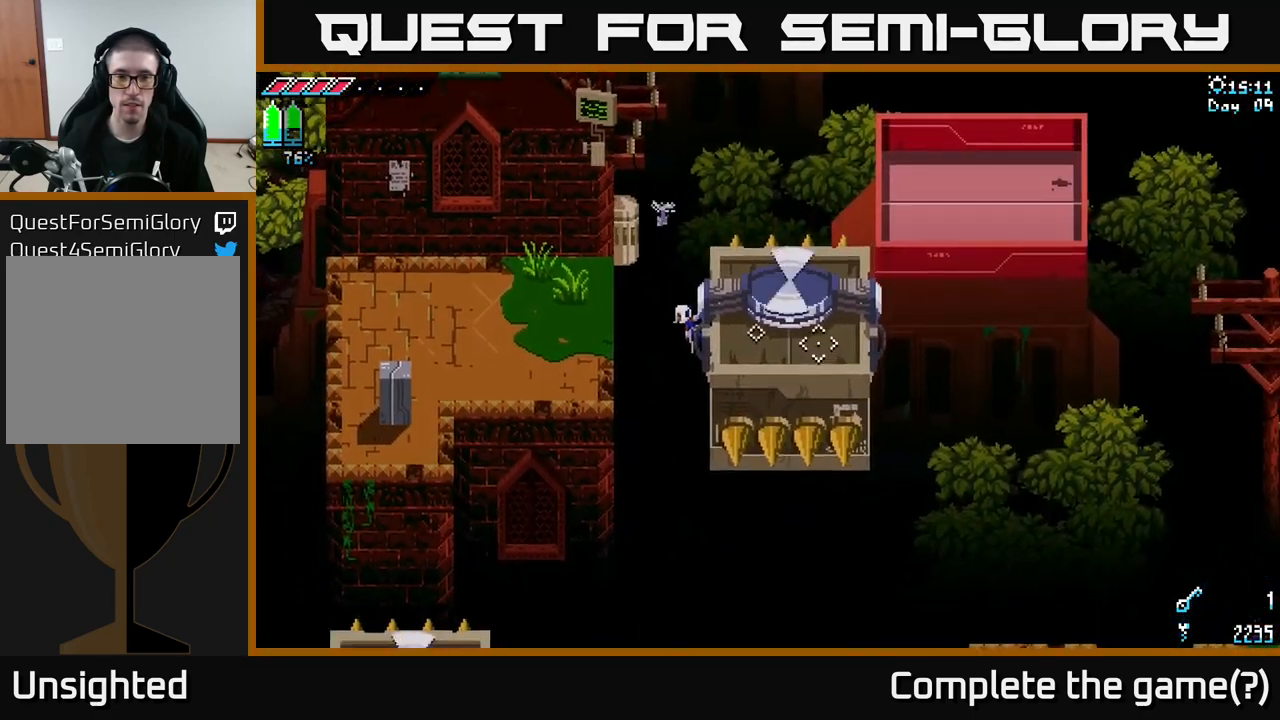
{"buttons": [], "left_stick": "center", "right_stick": "down-right", "events": []}
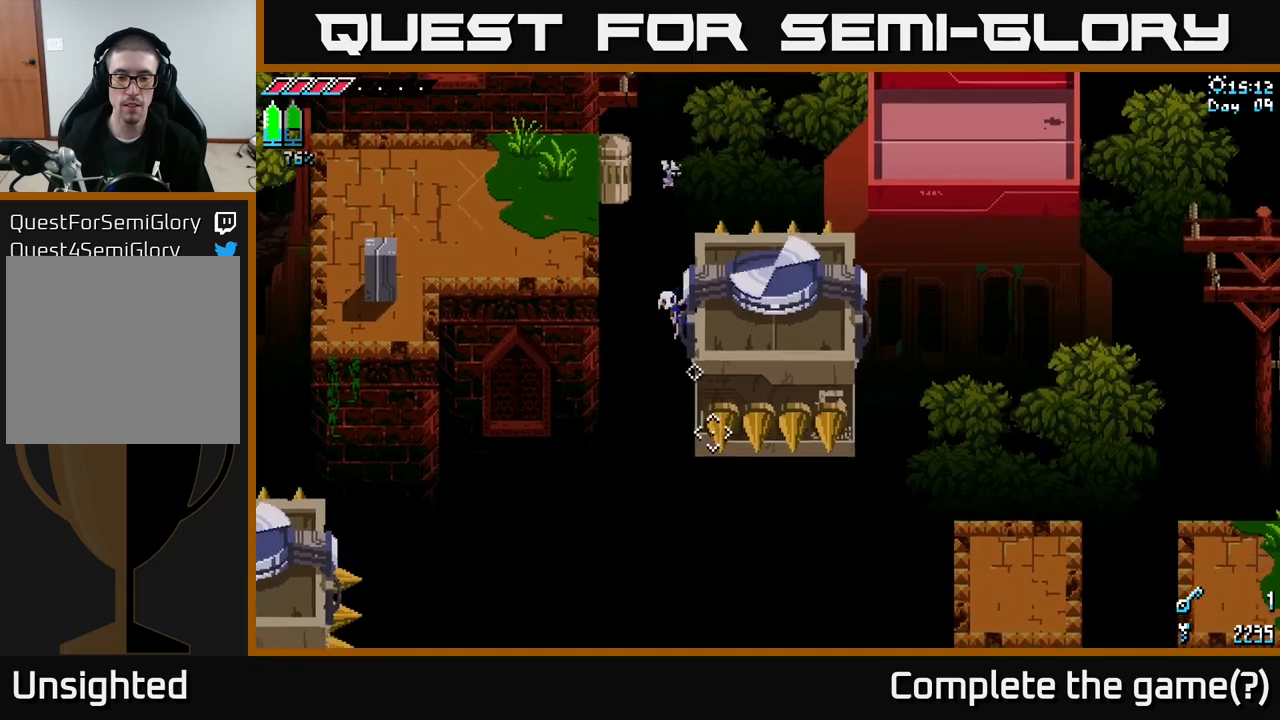
{"buttons": [], "left_stick": "center", "right_stick": "down-right", "events": []}
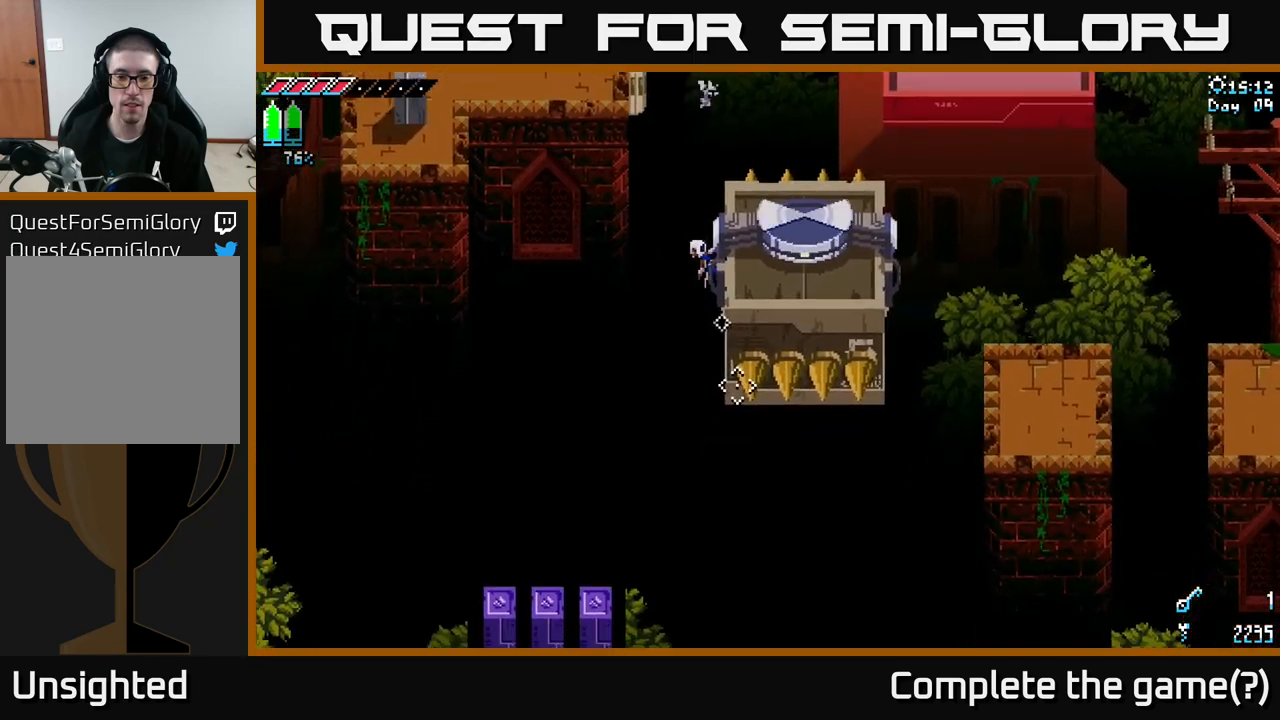
{"buttons": [], "left_stick": "center", "right_stick": "down-left", "events": [[283, "right_stick", "down"], [400, "right_stick", "down-left"]]}